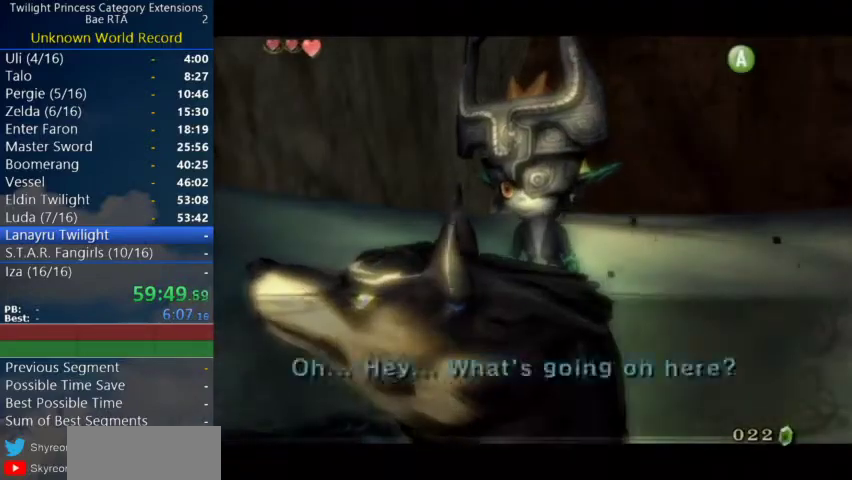
Gameplay with a controller (Nintendo layout); each line is a JSON object with the inputs held at the frame after it.
{"buttons": [], "left_stick": "center", "right_stick": "center"}
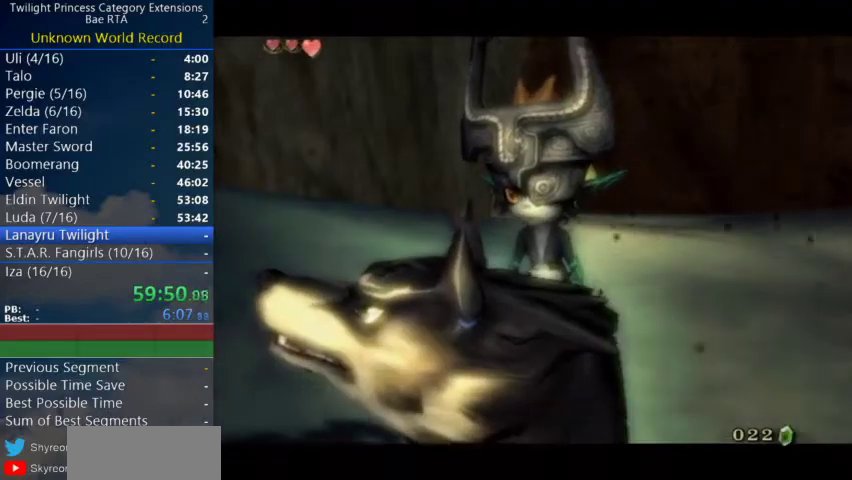
{"buttons": [], "left_stick": "center", "right_stick": "center"}
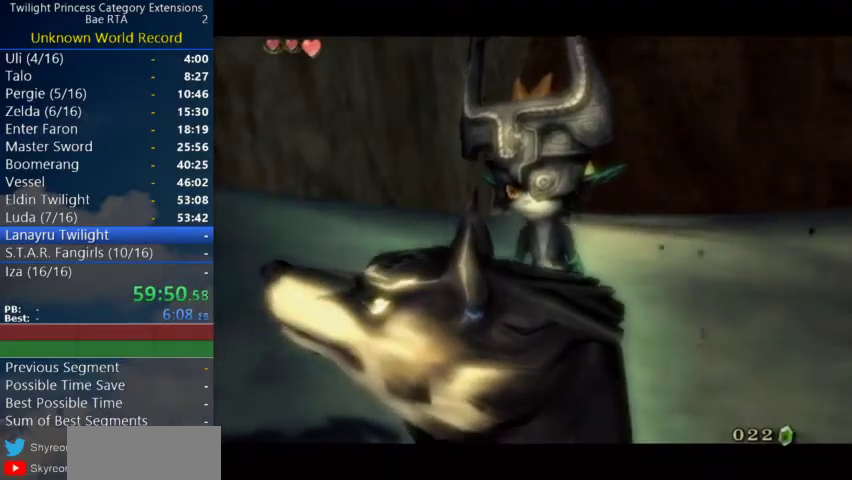
{"buttons": ["A"], "left_stick": "center", "right_stick": "center"}
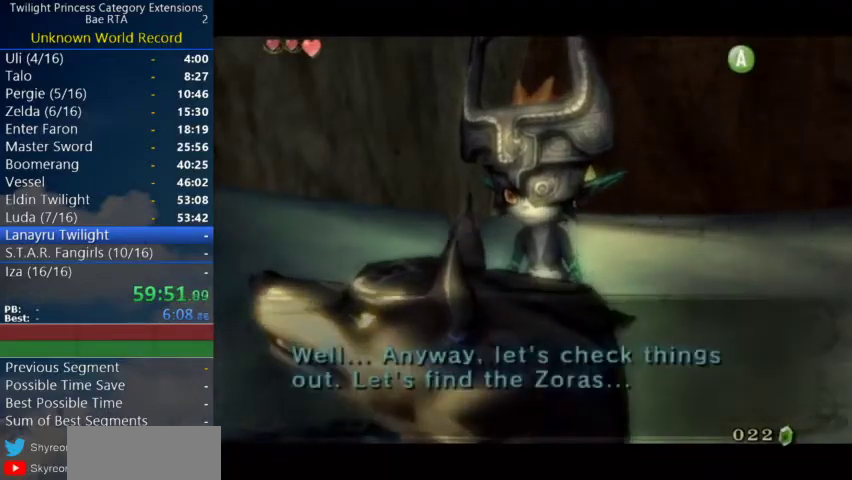
{"buttons": [], "left_stick": "down", "right_stick": "center"}
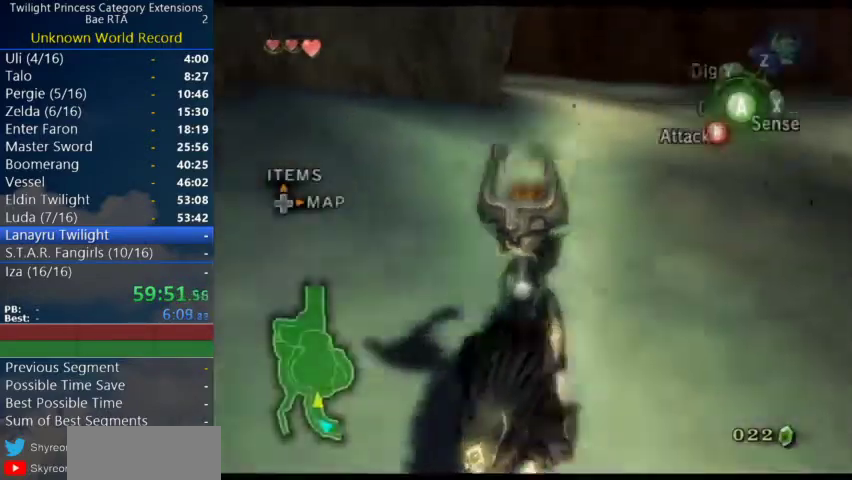
{"buttons": [], "left_stick": "left", "right_stick": "right"}
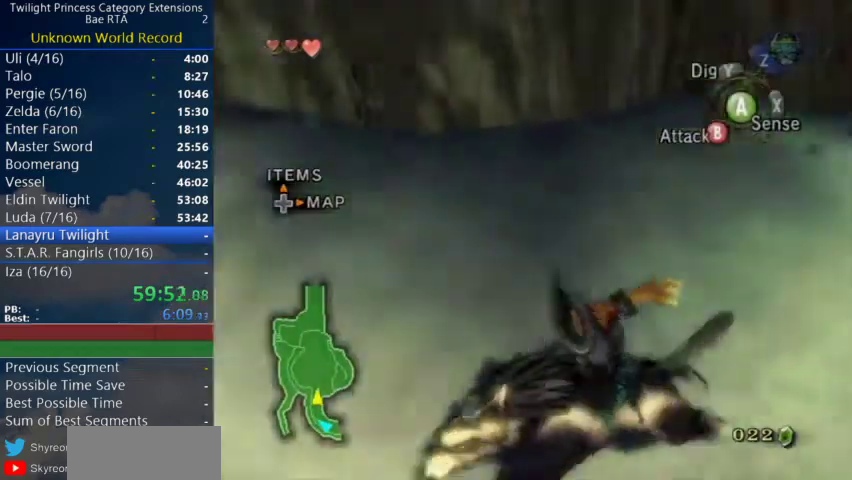
{"buttons": ["A"], "left_stick": "up-left", "right_stick": "center"}
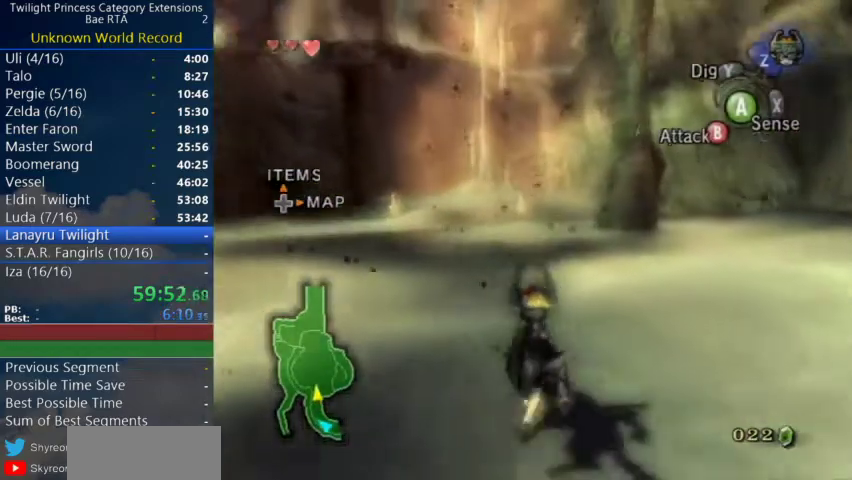
{"buttons": [], "left_stick": "up", "right_stick": "center"}
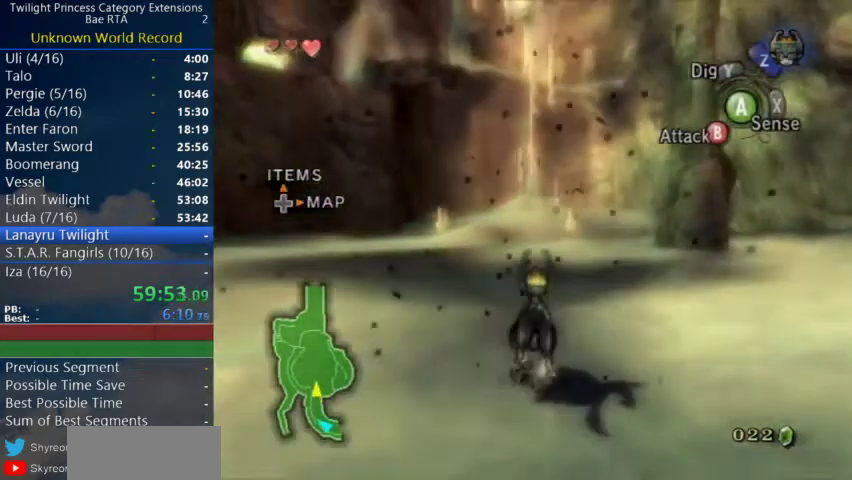
{"buttons": [], "left_stick": "up", "right_stick": "center"}
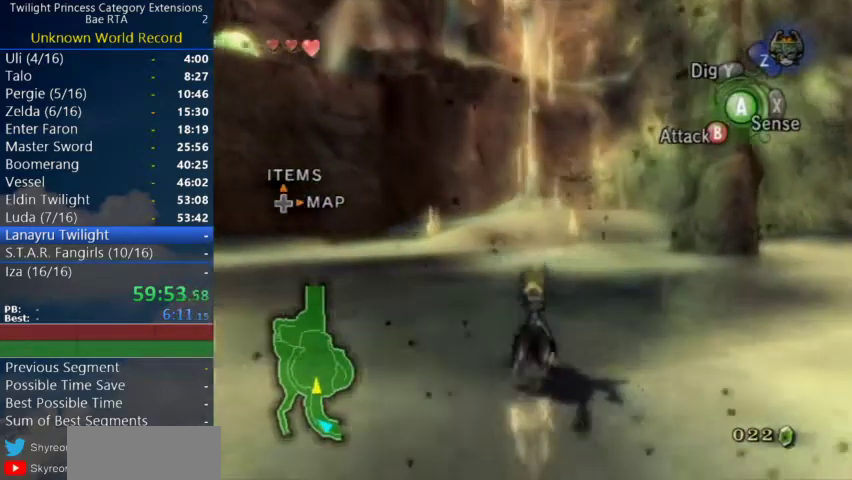
{"buttons": ["A"], "left_stick": "up", "right_stick": "center"}
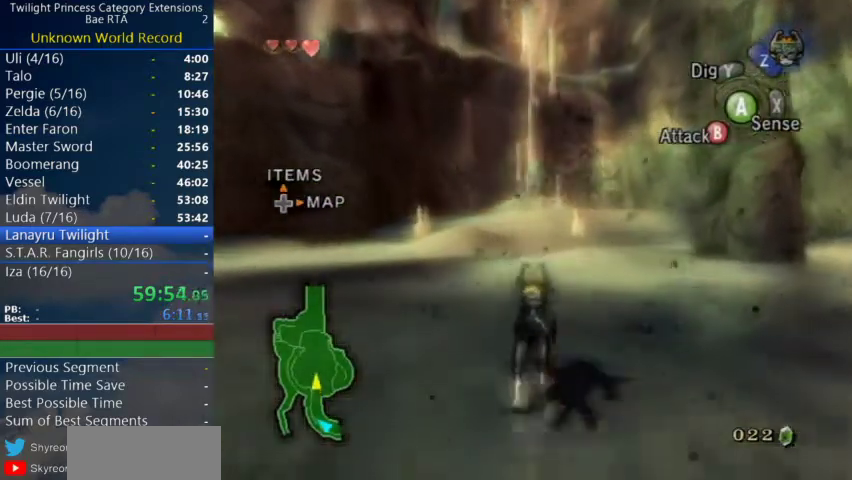
{"buttons": [], "left_stick": "up", "right_stick": "center"}
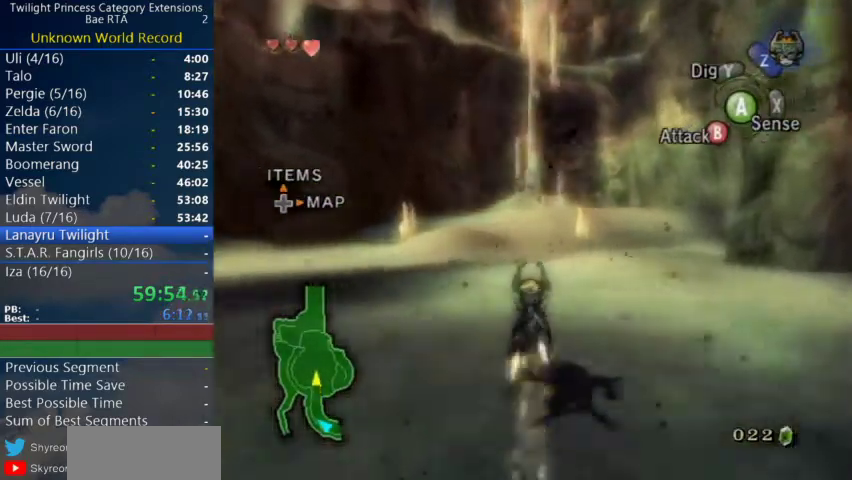
{"buttons": ["A"], "left_stick": "up", "right_stick": "center"}
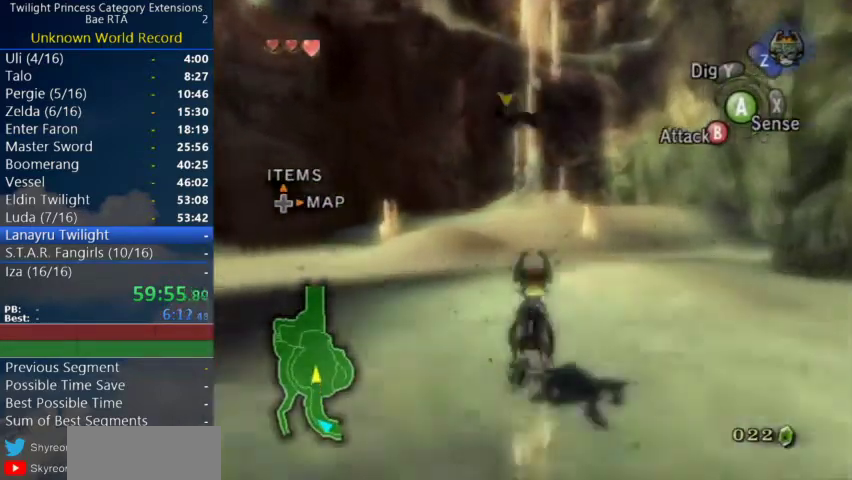
{"buttons": [], "left_stick": "up", "right_stick": "center"}
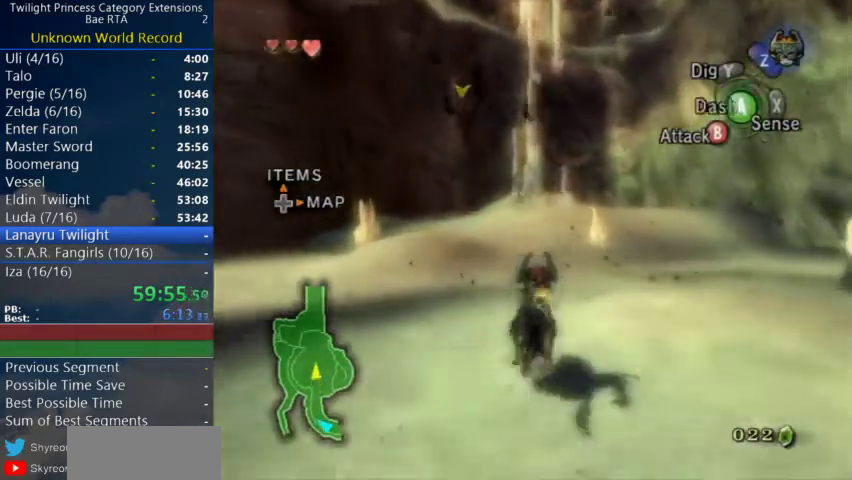
{"buttons": [], "left_stick": "up", "right_stick": "center"}
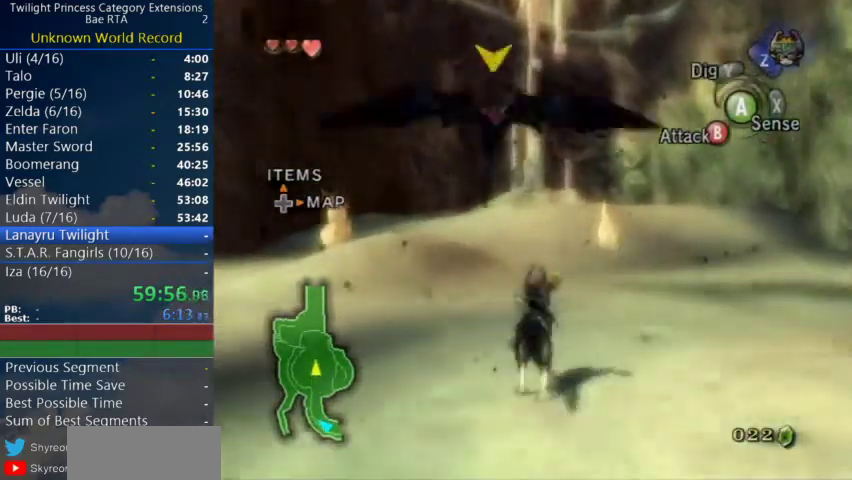
{"buttons": ["A"], "left_stick": "up", "right_stick": "center"}
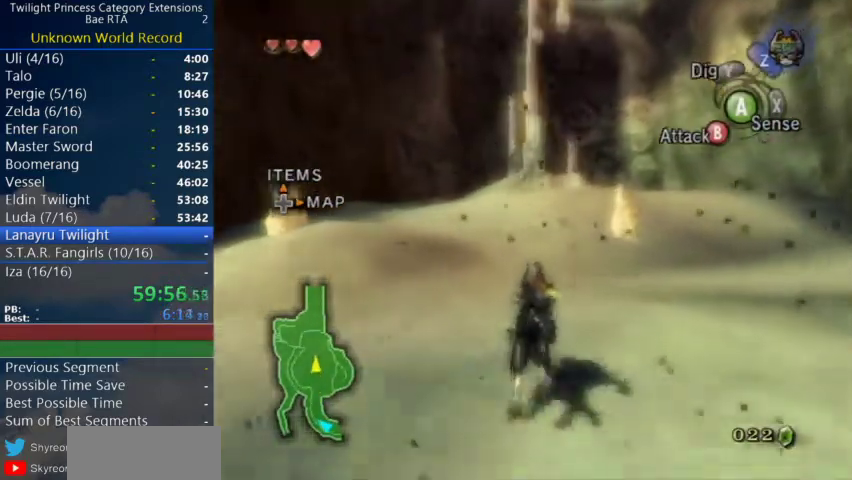
{"buttons": [], "left_stick": "up", "right_stick": "center"}
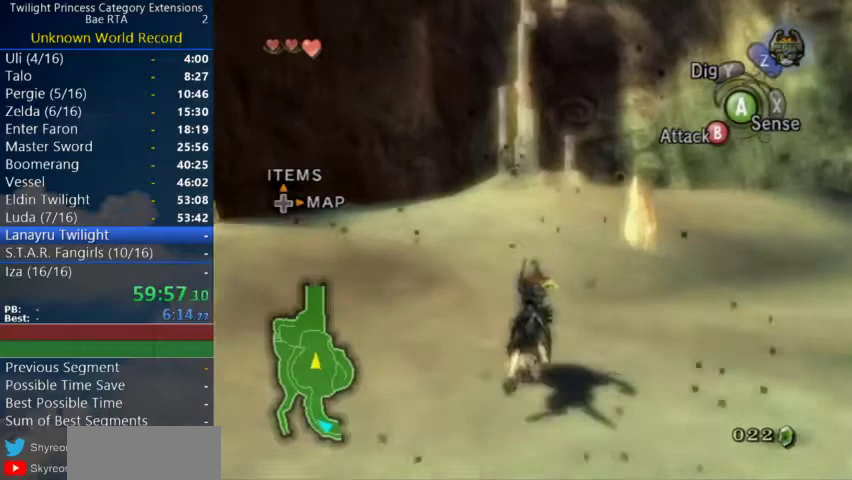
{"buttons": [], "left_stick": "up", "right_stick": "center"}